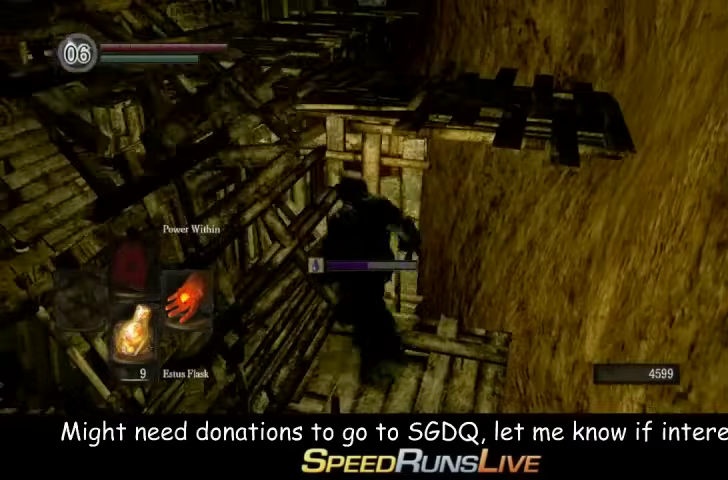
Gameplay with a controller (Xbox layout); each line is a JSON object with the inputs held at the frame after it. "events" lists button and stick changes between this image and that frame as [ms after this image, input, new state], when the widget could be followed in between. This overlay highlights the sticks when they move; stick clicks (L3 R3) are not distinguishable. Not read: L3 R3.
{"buttons": [], "left_stick": "center", "right_stick": "down-left", "events": [[433, "right_stick", "down-left"]]}
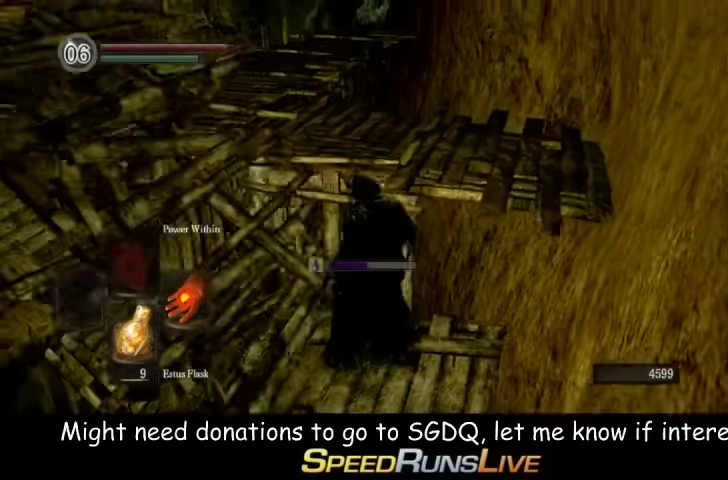
{"buttons": [], "left_stick": "center", "right_stick": "center", "events": [[133, "right_stick", "center"], [367, "right_stick", "down-left"], [500, "right_stick", "center"]]}
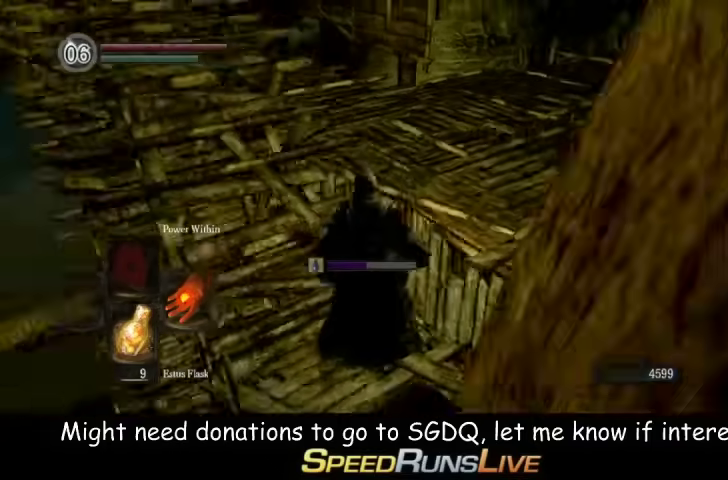
{"buttons": [], "left_stick": "center", "right_stick": "center", "events": []}
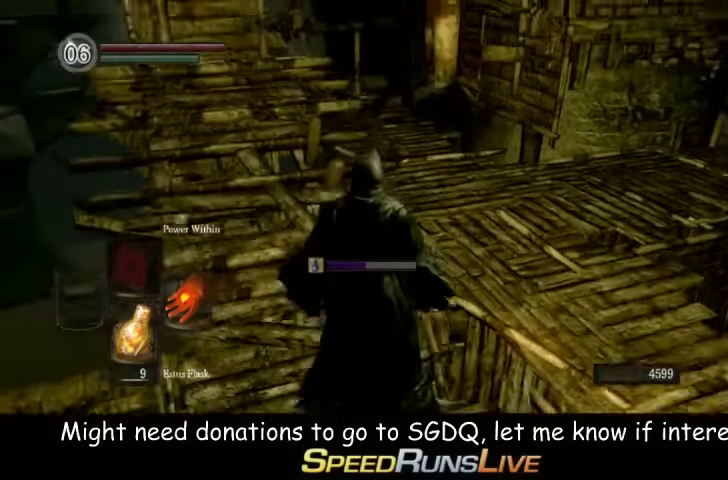
{"buttons": [], "left_stick": "up", "right_stick": "center", "events": [[200, "right_stick", "left"], [267, "right_stick", "center"], [433, "left_stick", "up"]]}
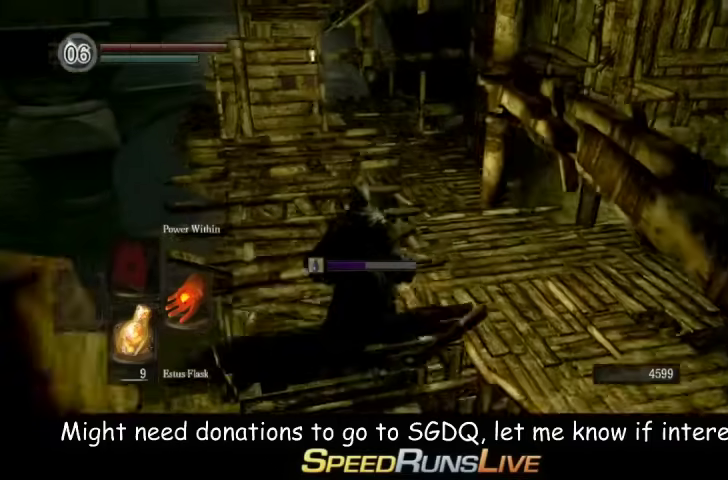
{"buttons": [], "left_stick": "up-right", "right_stick": "down-right", "events": [[433, "left_stick", "up-right"], [433, "right_stick", "down-right"]]}
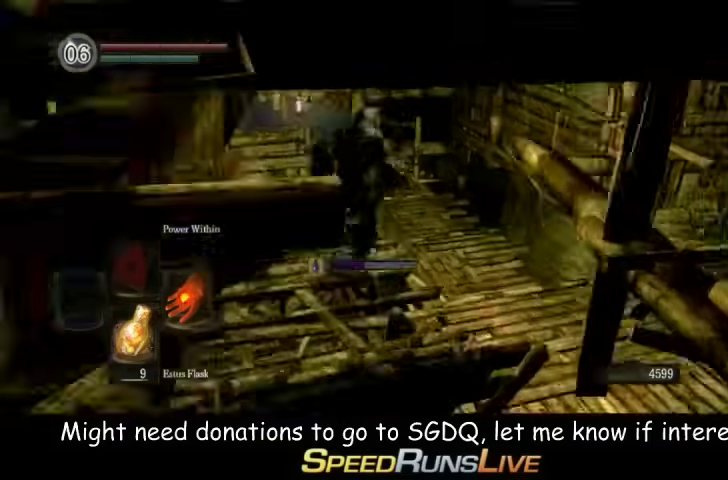
{"buttons": [], "left_stick": "up", "right_stick": "center", "events": [[67, "right_stick", "center"], [300, "left_stick", "up"]]}
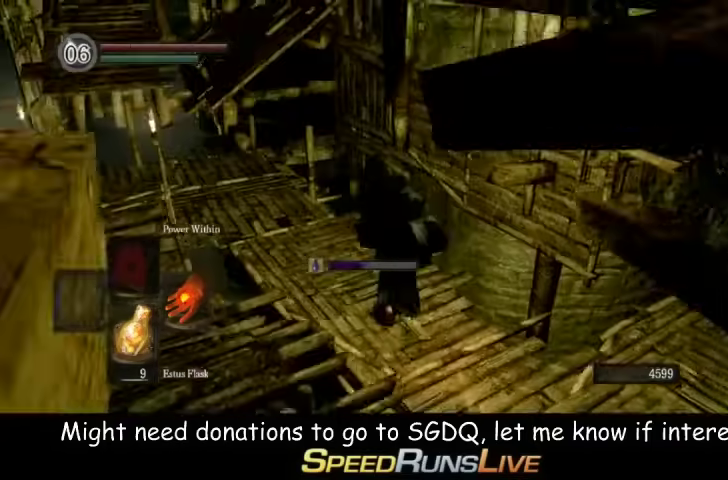
{"buttons": ["B"], "left_stick": "up", "right_stick": "center", "events": [[33, "right_stick", "left"], [133, "right_stick", "center"], [300, "B", "down"]]}
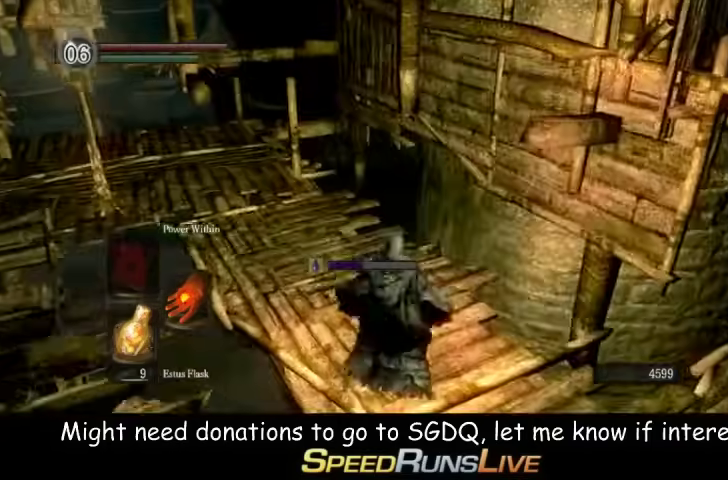
{"buttons": ["B"], "left_stick": "up", "right_stick": "left"}
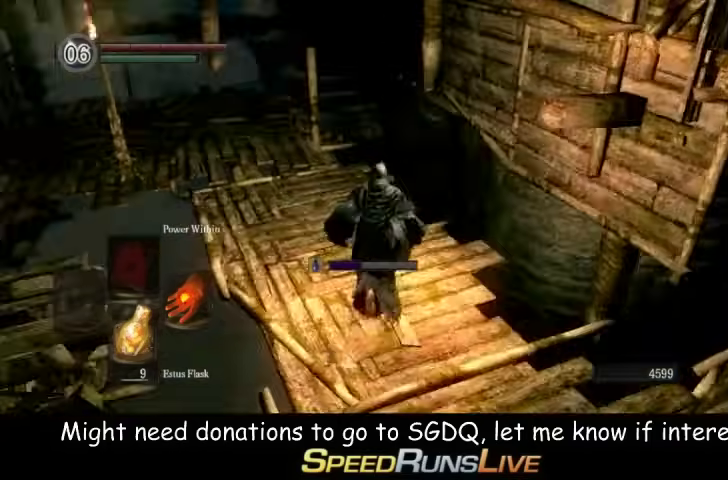
{"buttons": ["B"], "left_stick": "up", "right_stick": "center"}
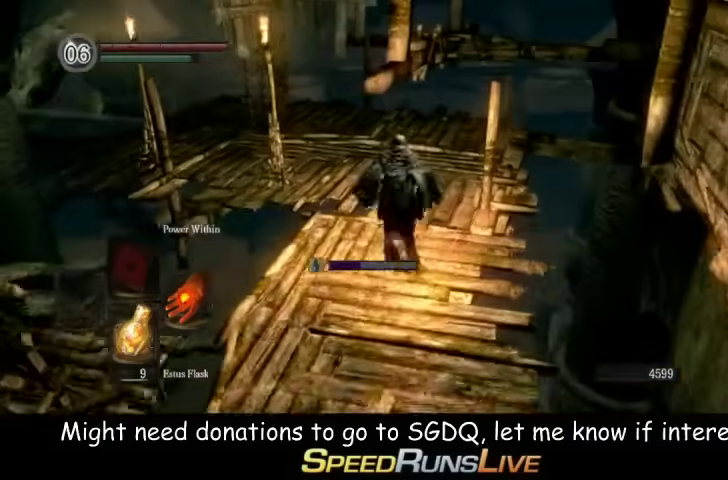
{"buttons": ["B"], "left_stick": "up", "right_stick": "center", "events": [[200, "right_stick", "down-left"], [300, "right_stick", "center"]]}
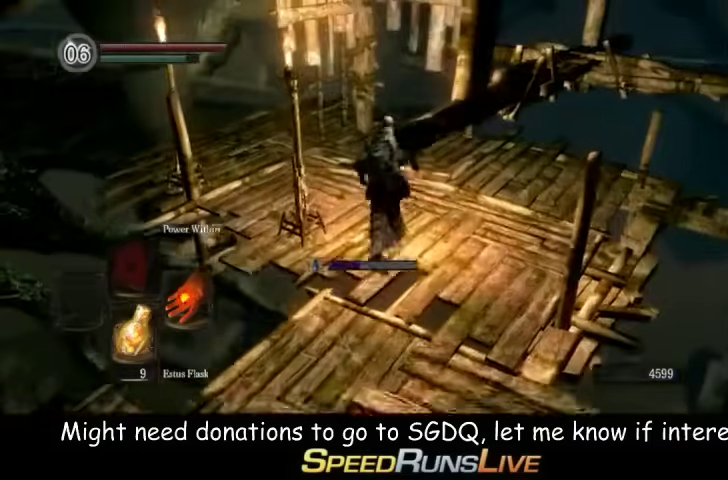
{"buttons": [], "left_stick": "up", "right_stick": "center", "events": [[200, "left_stick", "up-left"], [500, "B", "up"], [500, "left_stick", "up"]]}
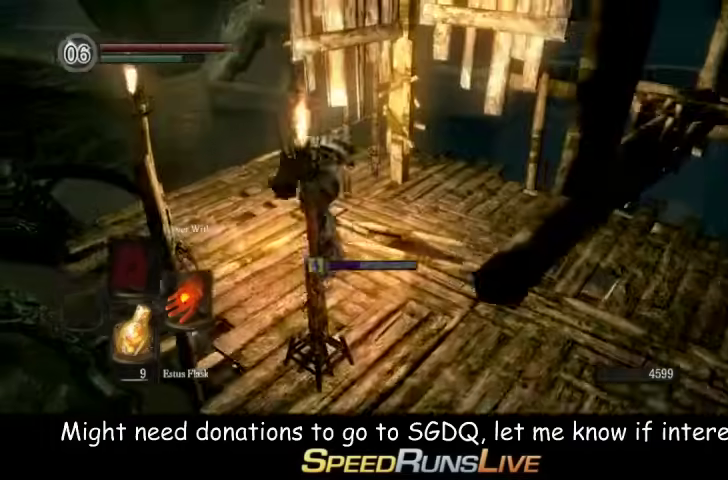
{"buttons": [], "left_stick": "up-right", "right_stick": "center", "events": [[367, "A", "down"], [367, "left_stick", "up-right"], [433, "A", "up"]]}
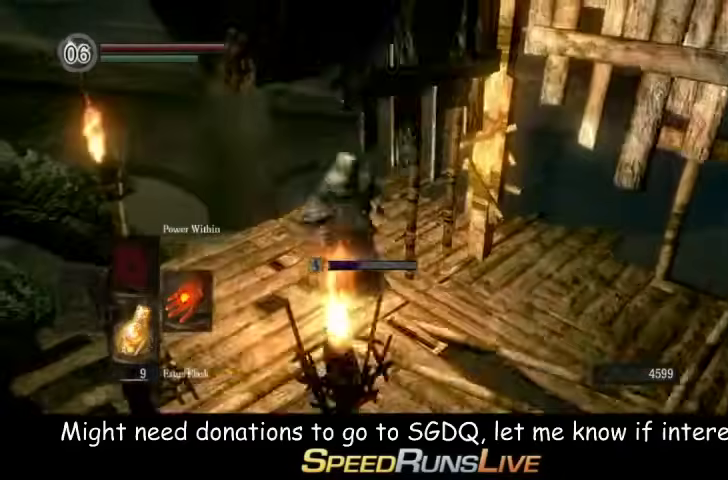
{"buttons": [], "left_stick": "up-right", "right_stick": "center", "events": []}
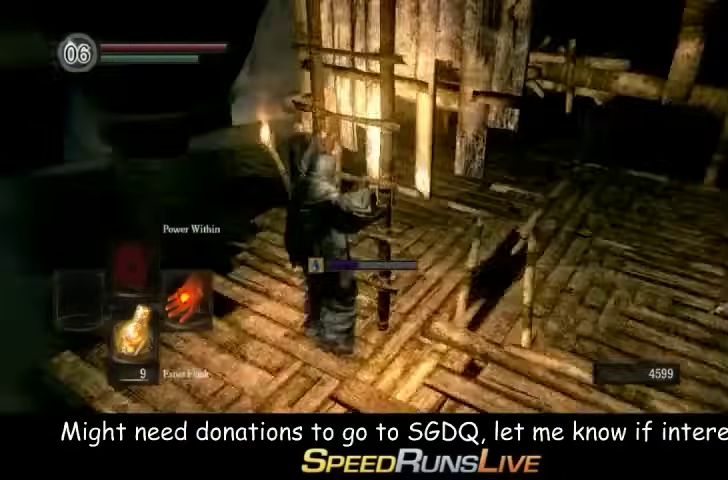
{"buttons": [], "left_stick": "up", "right_stick": "center", "events": [[33, "left_stick", "up"]]}
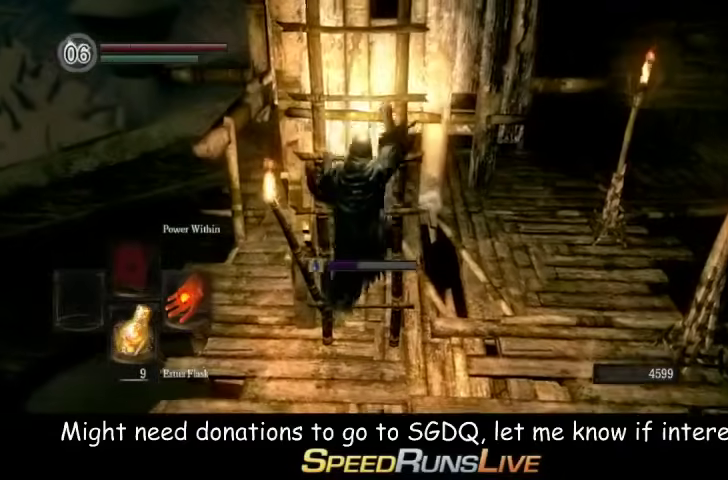
{"buttons": [], "left_stick": "up", "right_stick": "center", "events": []}
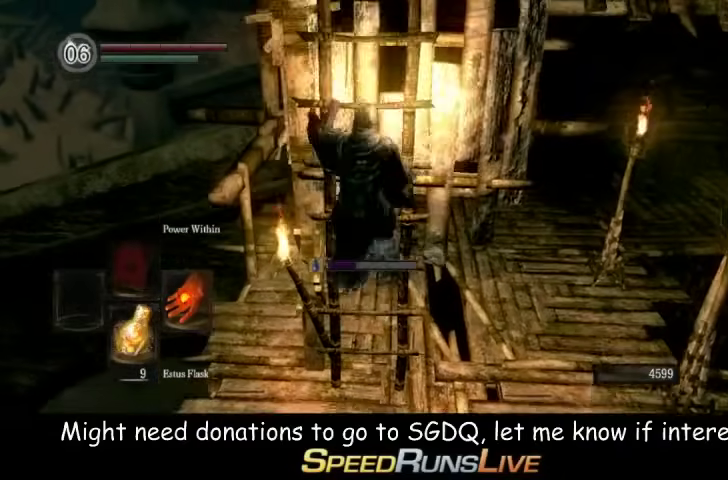
{"buttons": [], "left_stick": "up", "right_stick": "center", "events": []}
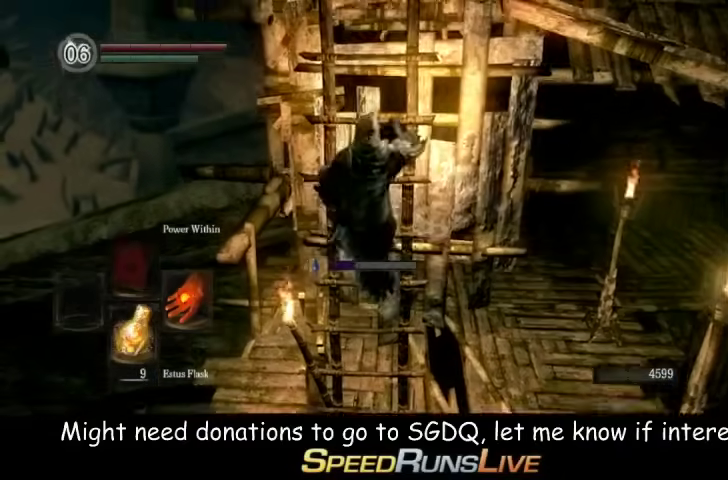
{"buttons": [], "left_stick": "up", "right_stick": "center", "events": []}
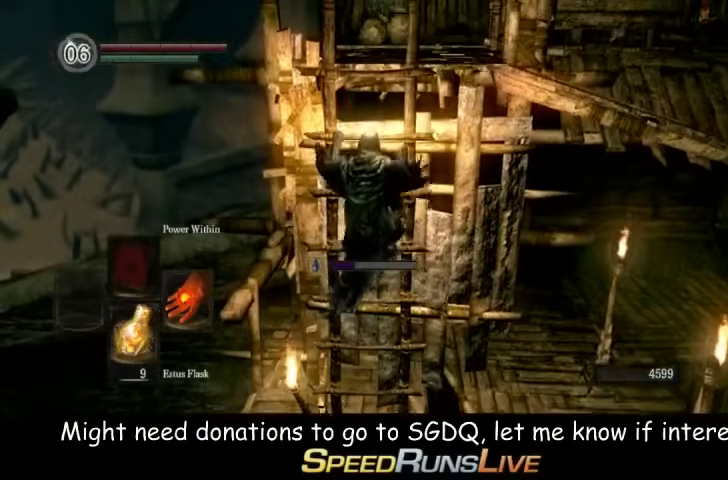
{"buttons": [], "left_stick": "up", "right_stick": "center", "events": [[300, "right_stick", "down-right"], [367, "right_stick", "center"]]}
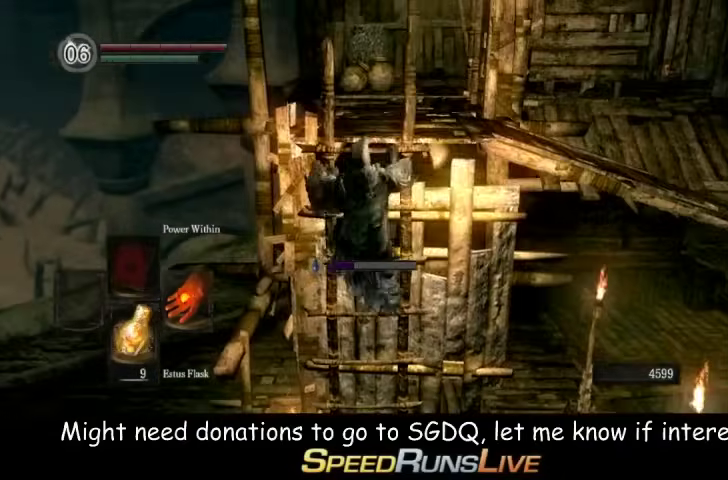
{"buttons": [], "left_stick": "up", "right_stick": "center", "events": [[100, "right_stick", "down-right"], [233, "right_stick", "center"]]}
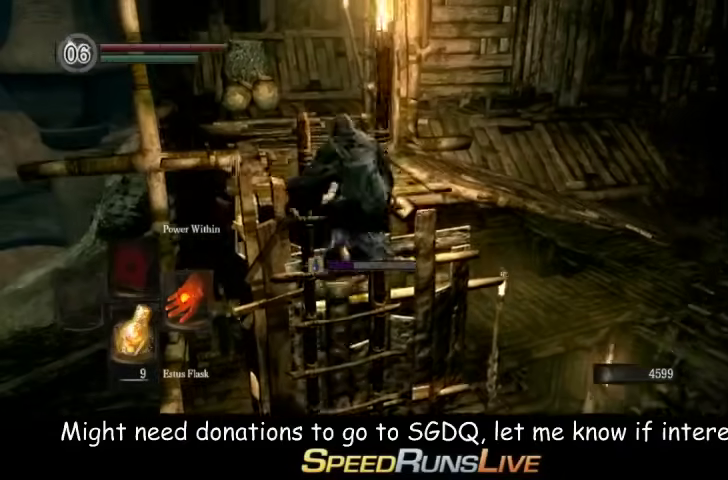
{"buttons": [], "left_stick": "up", "right_stick": "center", "events": []}
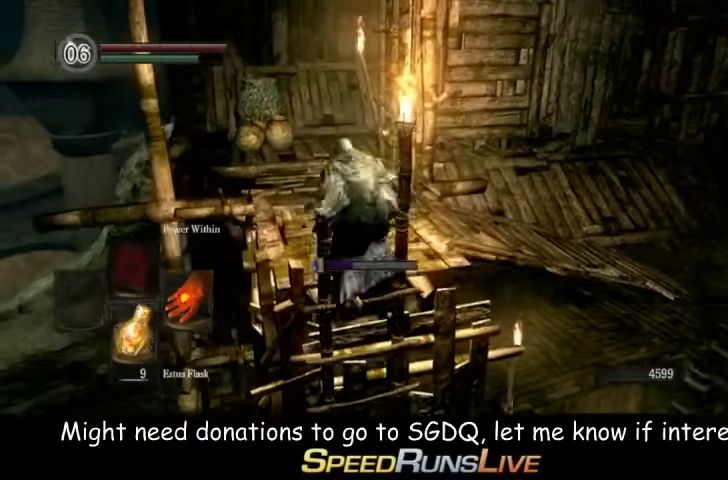
{"buttons": [], "left_stick": "up", "right_stick": "center", "events": [[133, "right_stick", "down-right"], [233, "right_stick", "center"]]}
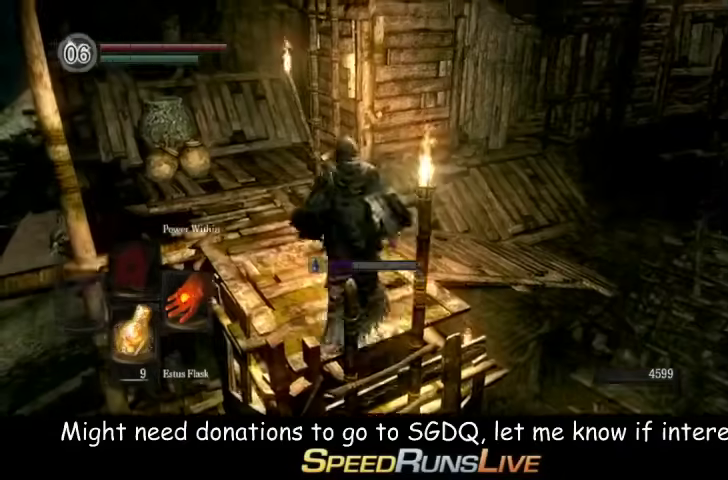
{"buttons": ["A"], "left_stick": "up", "right_stick": "center", "events": [[500, "A", "down"]]}
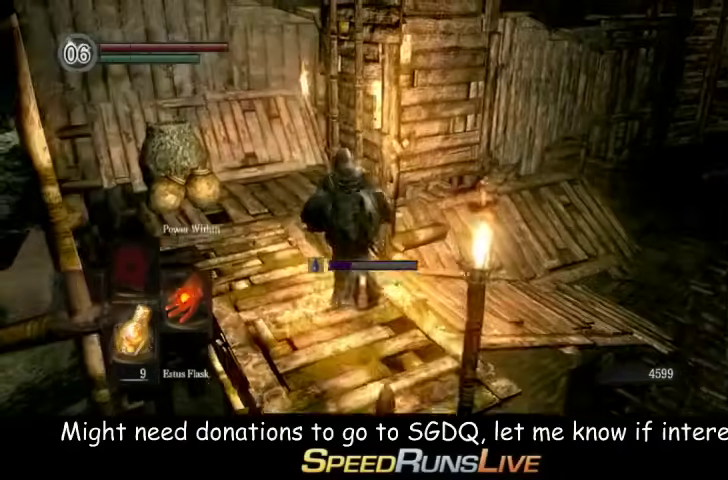
{"buttons": [], "left_stick": "up", "right_stick": "center", "events": [[167, "A", "up"]]}
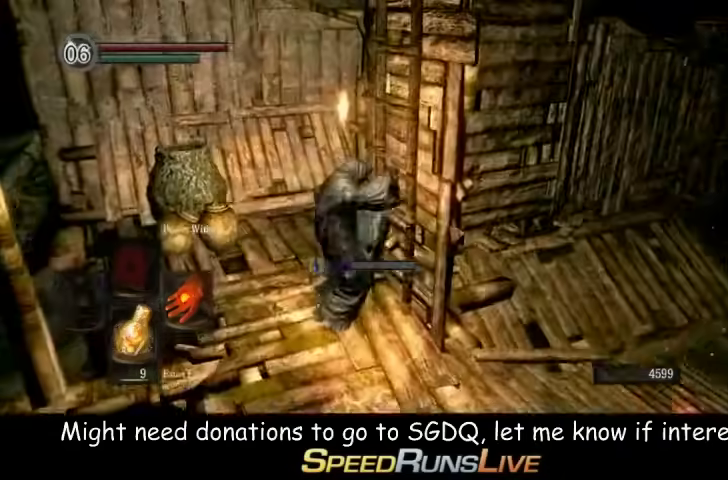
{"buttons": [], "left_stick": "up", "right_stick": "center", "events": []}
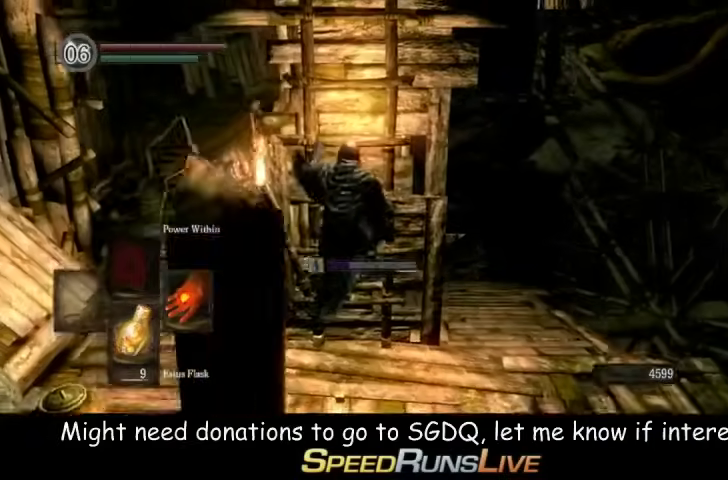
{"buttons": [], "left_stick": "up", "right_stick": "center", "events": []}
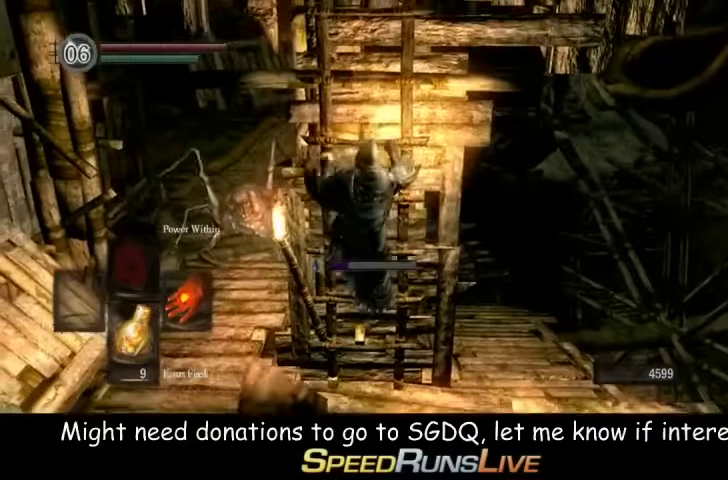
{"buttons": [], "left_stick": "up", "right_stick": "center", "events": []}
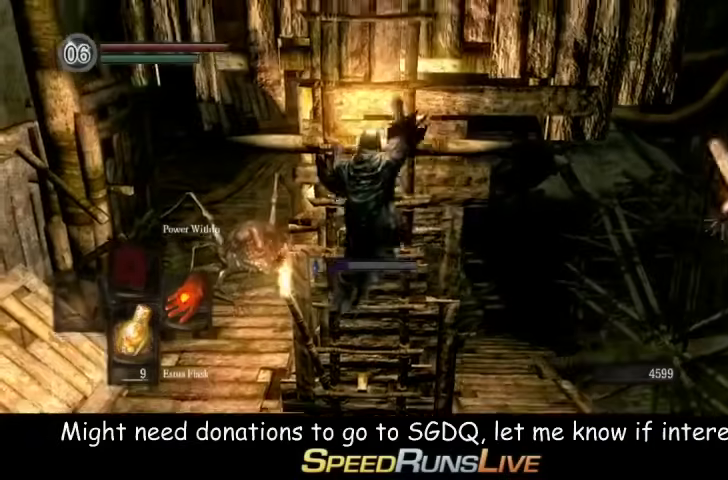
{"buttons": [], "left_stick": "up", "right_stick": "center", "events": []}